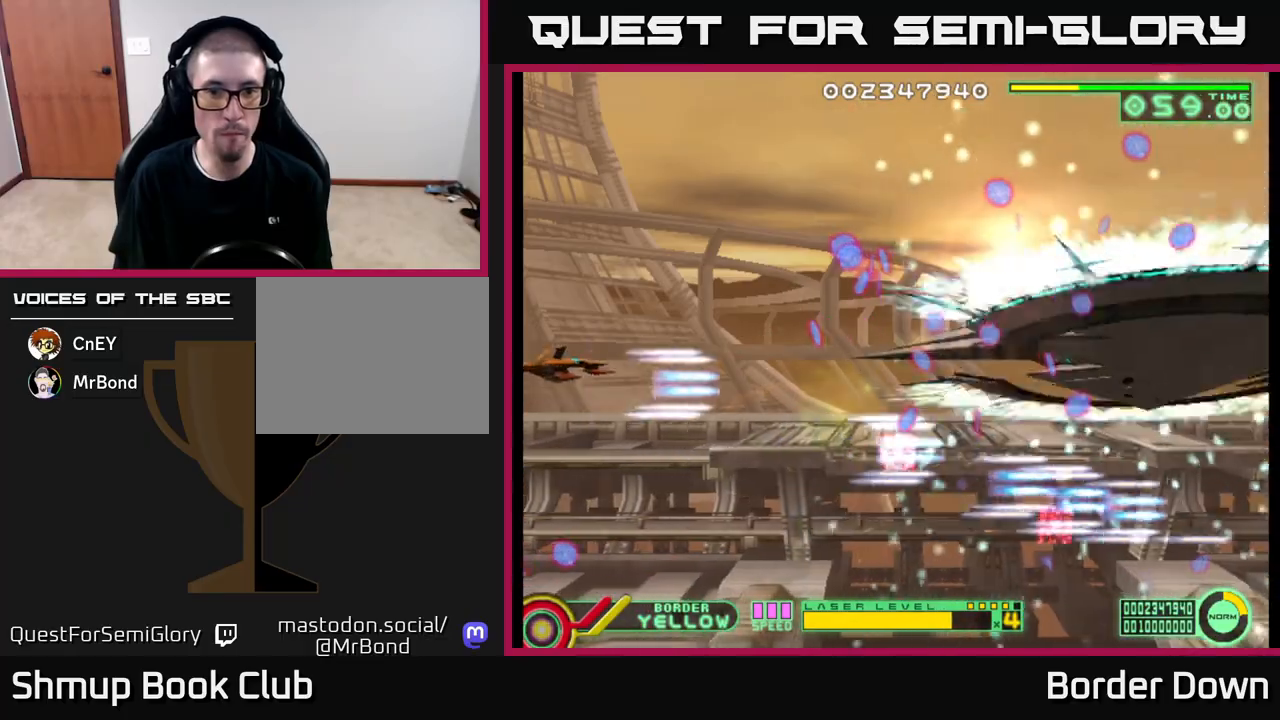
Gameplay with a controller (Xbox layout); each line is a JSON object with the inputs held at the frame after it. "events" lists button and stick changes between this image and that frame as [ms after this image, input, new state], when the widget could be followed in between.
{"buttons": ["A", "DPAD_UP"], "left_stick": "center", "right_stick": "center", "events": [[233, "DPAD_RIGHT", "down"], [383, "DPAD_RIGHT", "up"]]}
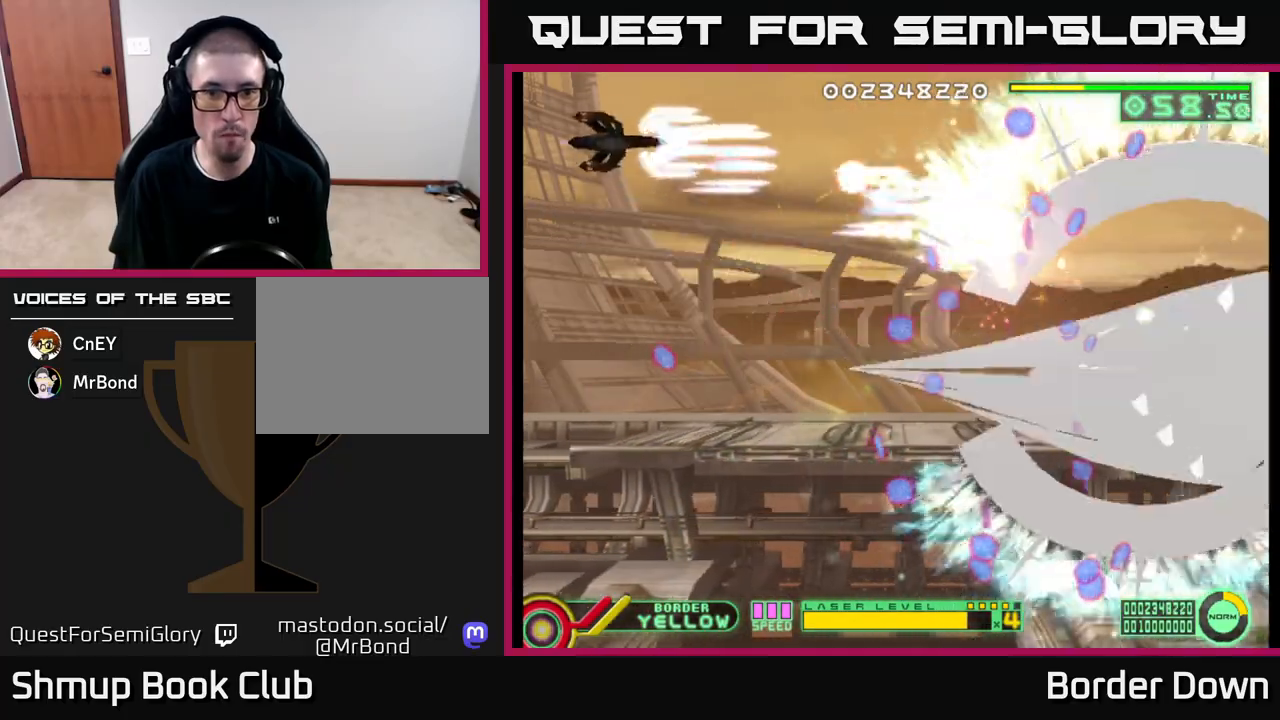
{"buttons": ["A", "DPAD_DOWN"], "left_stick": "center", "right_stick": "center", "events": [[83, "DPAD_UP", "up"], [117, "DPAD_DOWN", "down"]]}
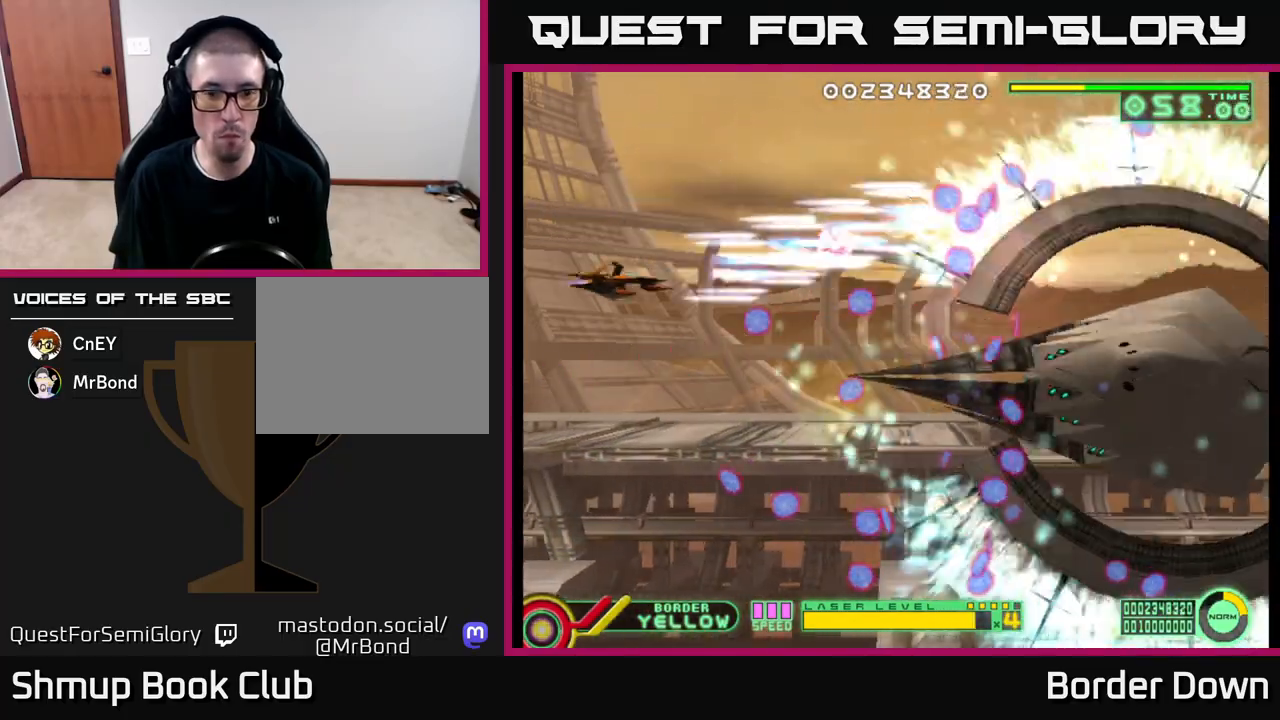
{"buttons": ["A", "DPAD_RIGHT"], "left_stick": "center", "right_stick": "center", "events": [[100, "DPAD_LEFT", "down"], [233, "DPAD_LEFT", "up"], [300, "DPAD_DOWN", "up"], [317, "DPAD_LEFT", "down"], [333, "DPAD_UP", "down"], [417, "DPAD_LEFT", "up"], [450, "DPAD_UP", "up"], [483, "DPAD_RIGHT", "down"]]}
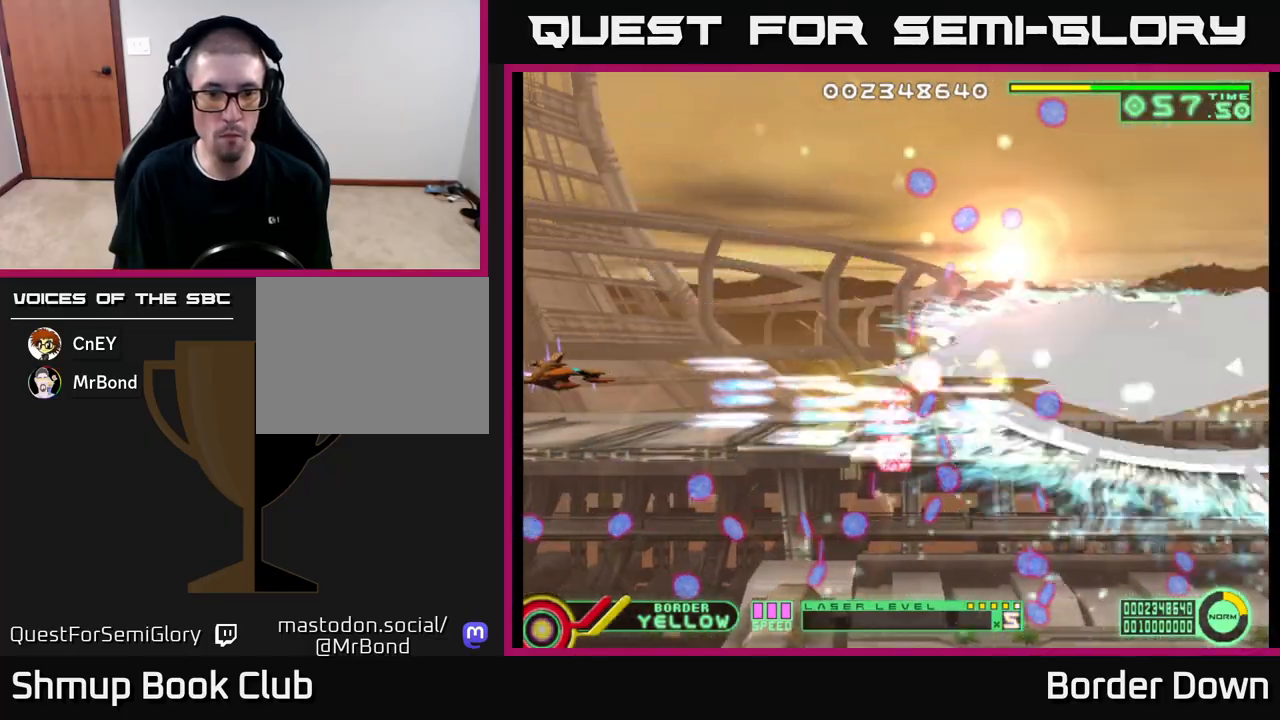
{"buttons": ["A", "DPAD_UP", "DPAD_LEFT"], "left_stick": "center", "right_stick": "center", "events": [[17, "DPAD_DOWN", "down"], [83, "DPAD_RIGHT", "up"], [133, "DPAD_DOWN", "up"], [150, "DPAD_UP", "down"], [167, "DPAD_LEFT", "down"], [183, "DPAD_LEFT", "up"], [500, "DPAD_LEFT", "down"]]}
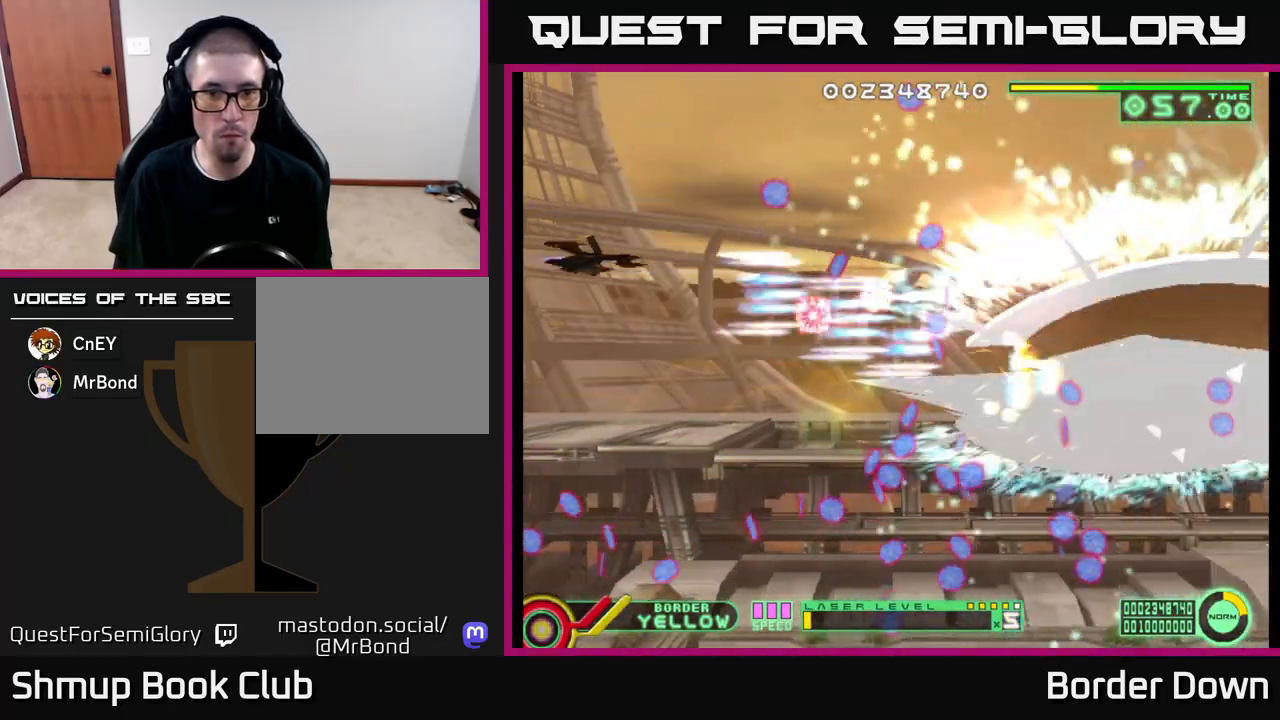
{"buttons": ["A", "DPAD_DOWN"], "left_stick": "center", "right_stick": "center", "events": [[117, "DPAD_LEFT", "up"], [333, "DPAD_UP", "up"], [367, "DPAD_DOWN", "down"]]}
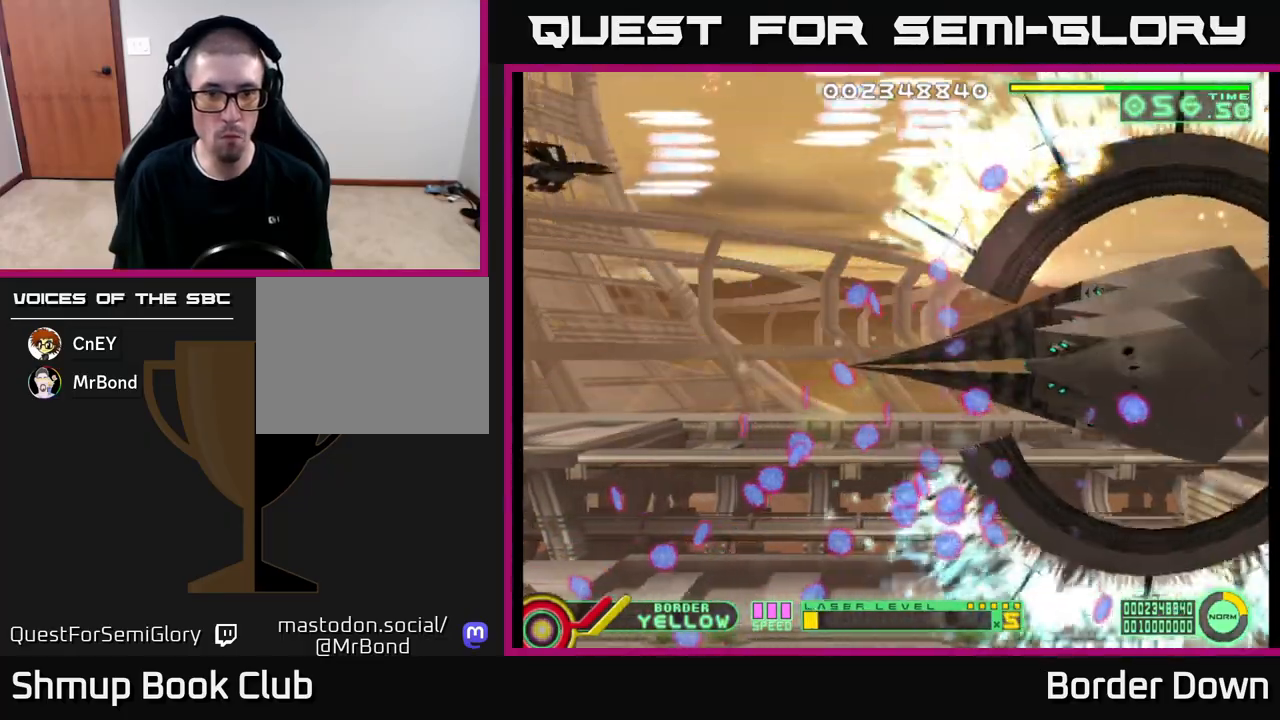
{"buttons": ["A", "DPAD_UP"], "left_stick": "center", "right_stick": "center", "events": [[367, "DPAD_DOWN", "up"], [383, "DPAD_LEFT", "down"], [383, "DPAD_UP", "down"], [450, "DPAD_LEFT", "up"]]}
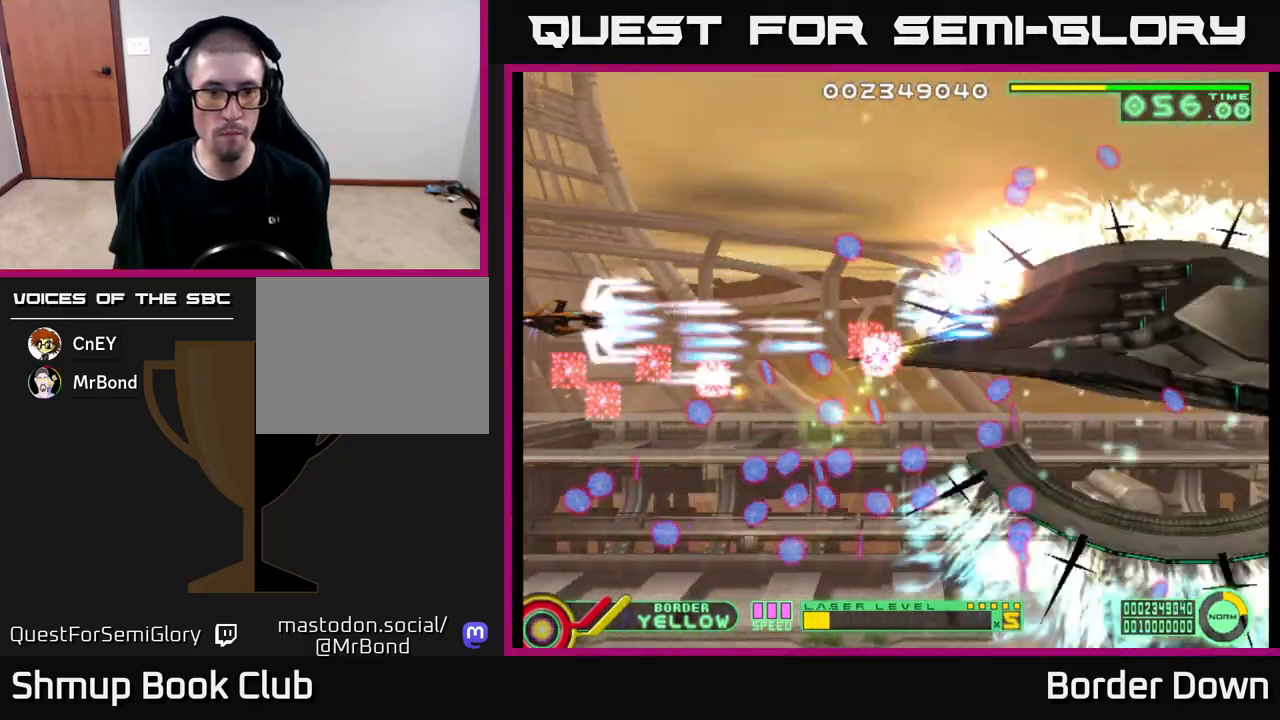
{"buttons": ["DPAD_DOWN"], "left_stick": "center", "right_stick": "center", "events": [[67, "A", "up"], [133, "A", "down"], [200, "A", "up"], [283, "A", "down"], [350, "A", "up"], [400, "A", "down"], [400, "DPAD_UP", "up"], [417, "DPAD_RIGHT", "down"], [450, "DPAD_DOWN", "down"], [483, "A", "up"], [483, "DPAD_RIGHT", "up"]]}
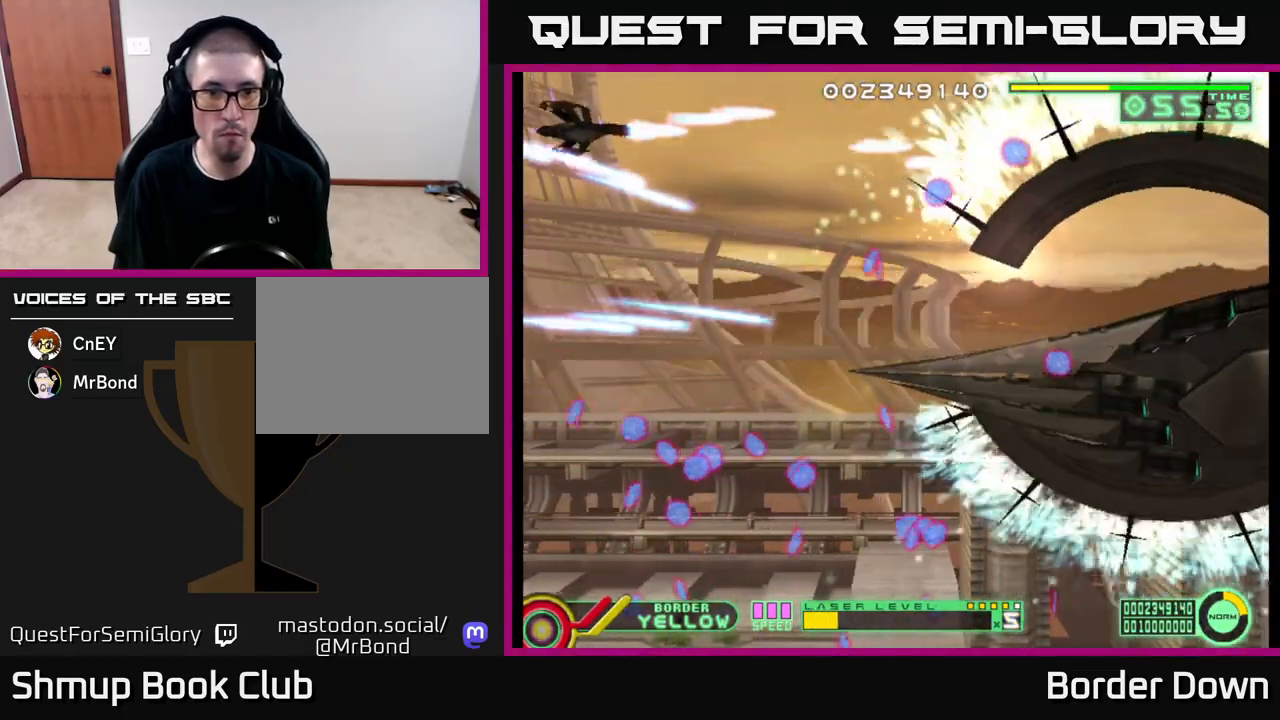
{"buttons": ["A", "DPAD_DOWN"], "left_stick": "center", "right_stick": "center", "events": [[50, "A", "down"], [133, "A", "up"], [183, "A", "down"], [267, "A", "up"], [317, "A", "down"], [317, "DPAD_RIGHT", "down"], [450, "DPAD_RIGHT", "up"]]}
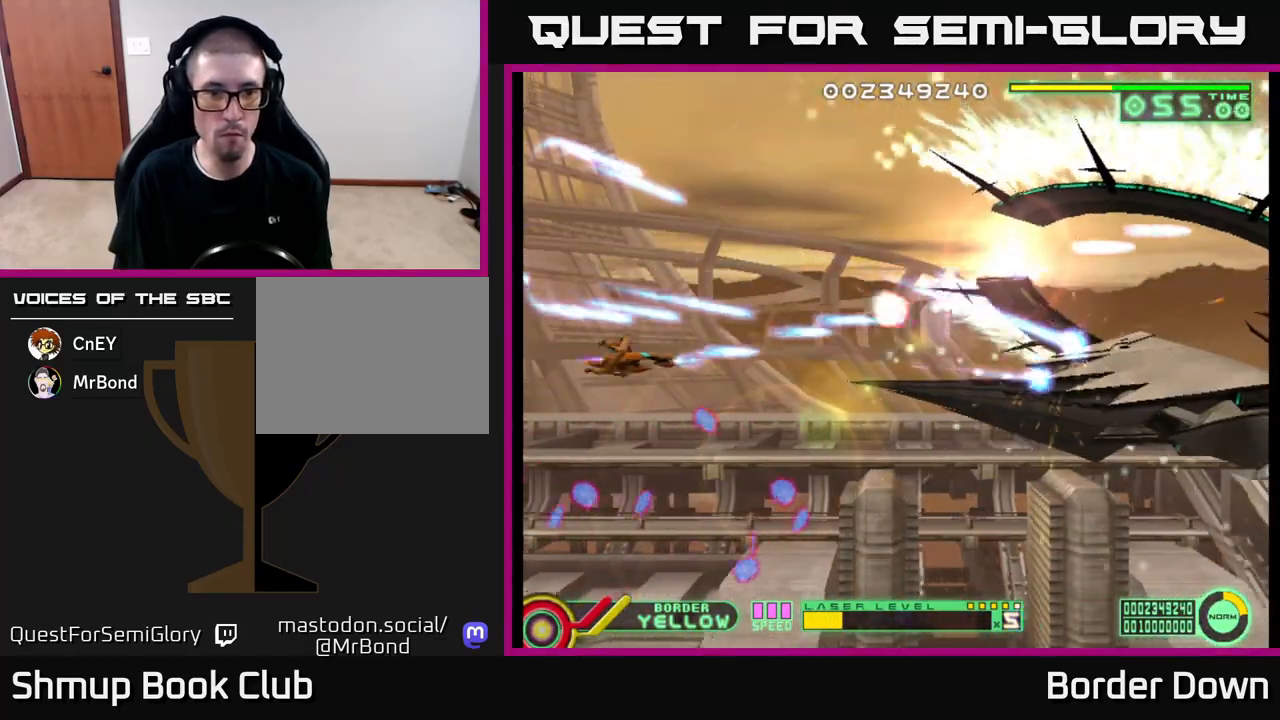
{"buttons": ["A", "DPAD_RIGHT"], "left_stick": "center", "right_stick": "center", "events": [[17, "DPAD_LEFT", "down"], [33, "DPAD_DOWN", "up"], [100, "DPAD_UP", "down"], [167, "DPAD_LEFT", "up"], [350, "DPAD_UP", "up"], [367, "DPAD_RIGHT", "down"]]}
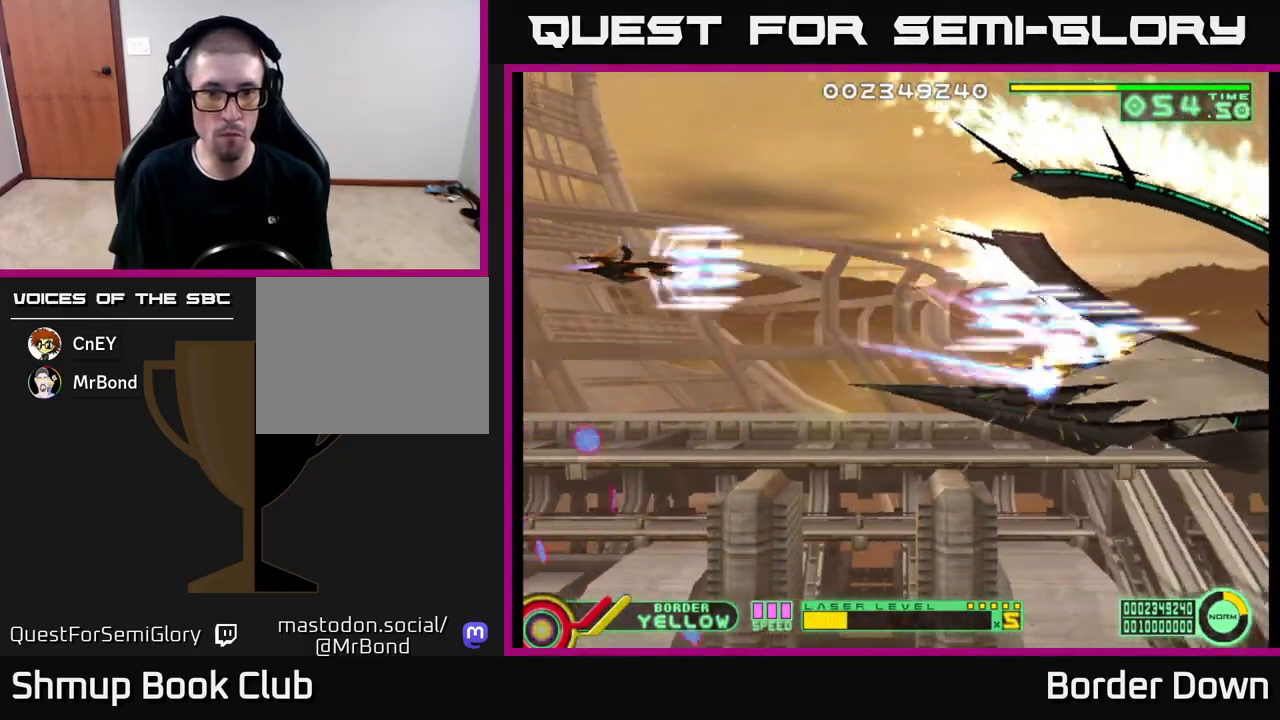
{"buttons": ["DPAD_DOWN"], "left_stick": "center", "right_stick": "center", "events": [[83, "DPAD_DOWN", "down"], [133, "DPAD_RIGHT", "up"], [233, "A", "up"]]}
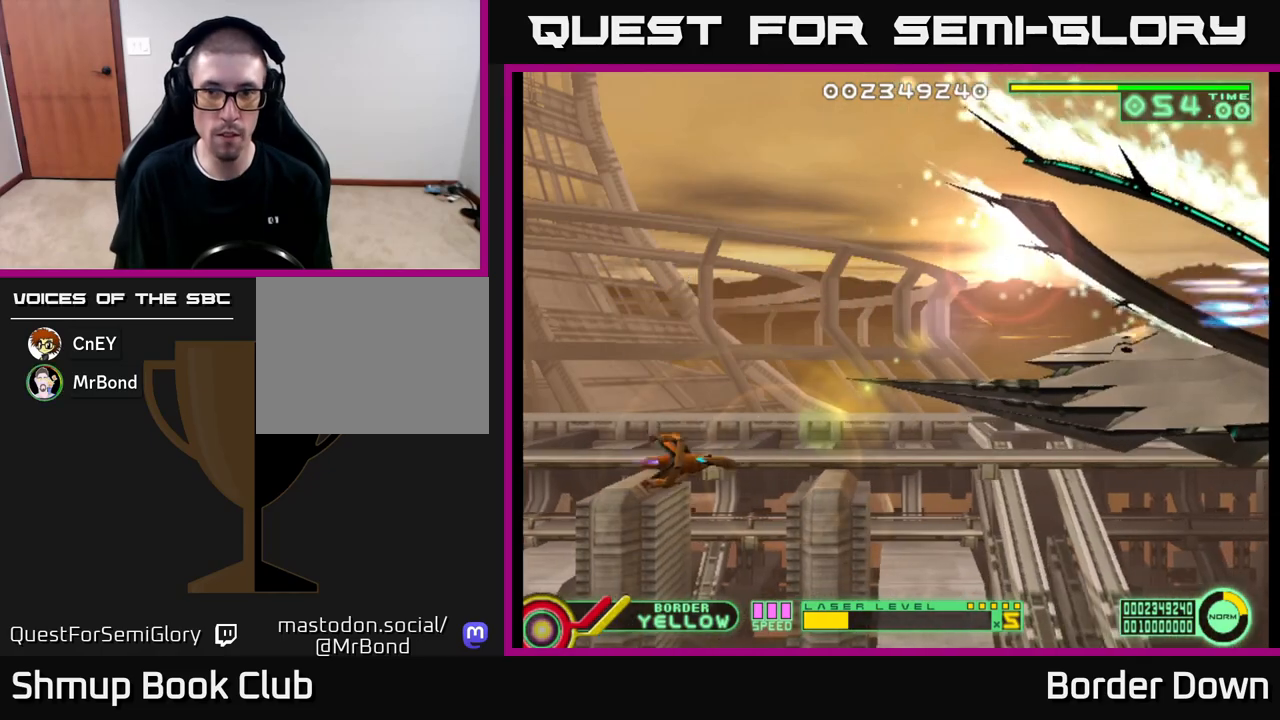
{"buttons": [], "left_stick": "center", "right_stick": "center", "events": [[83, "DPAD_DOWN", "up"]]}
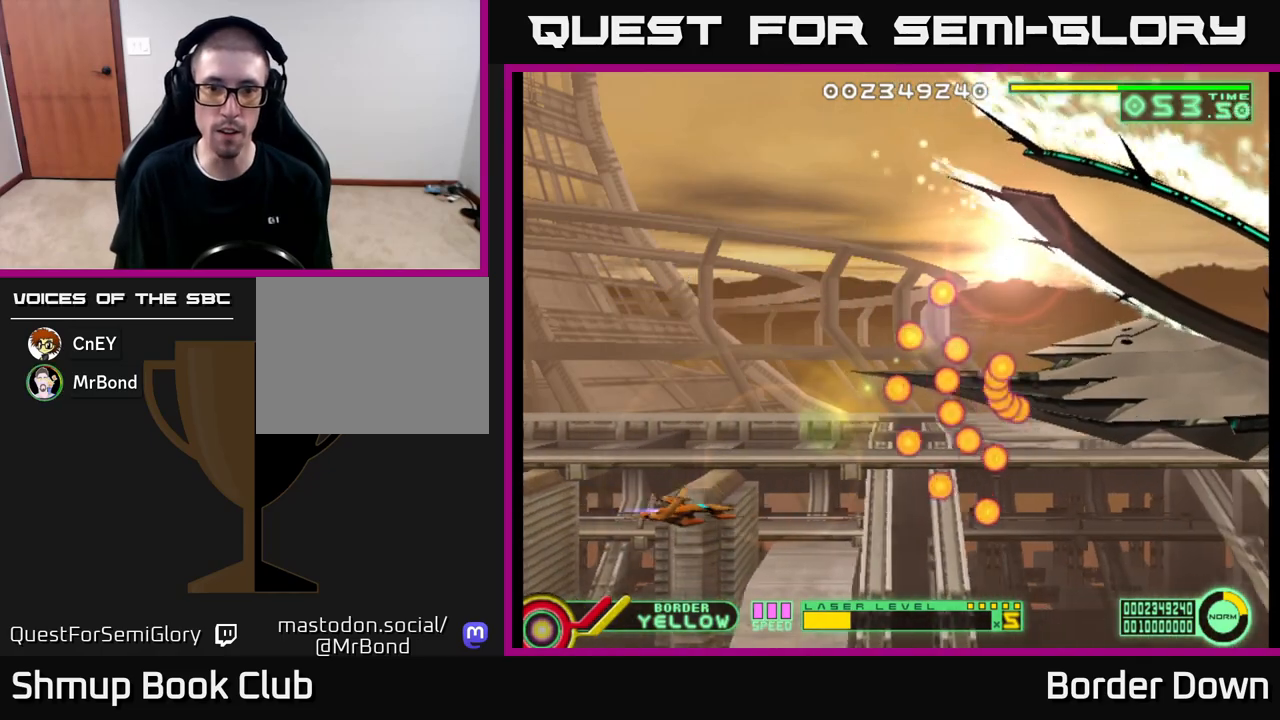
{"buttons": ["DPAD_UP", "DPAD_LEFT"], "left_stick": "center", "right_stick": "center", "events": [[283, "DPAD_LEFT", "down"], [383, "DPAD_UP", "down"]]}
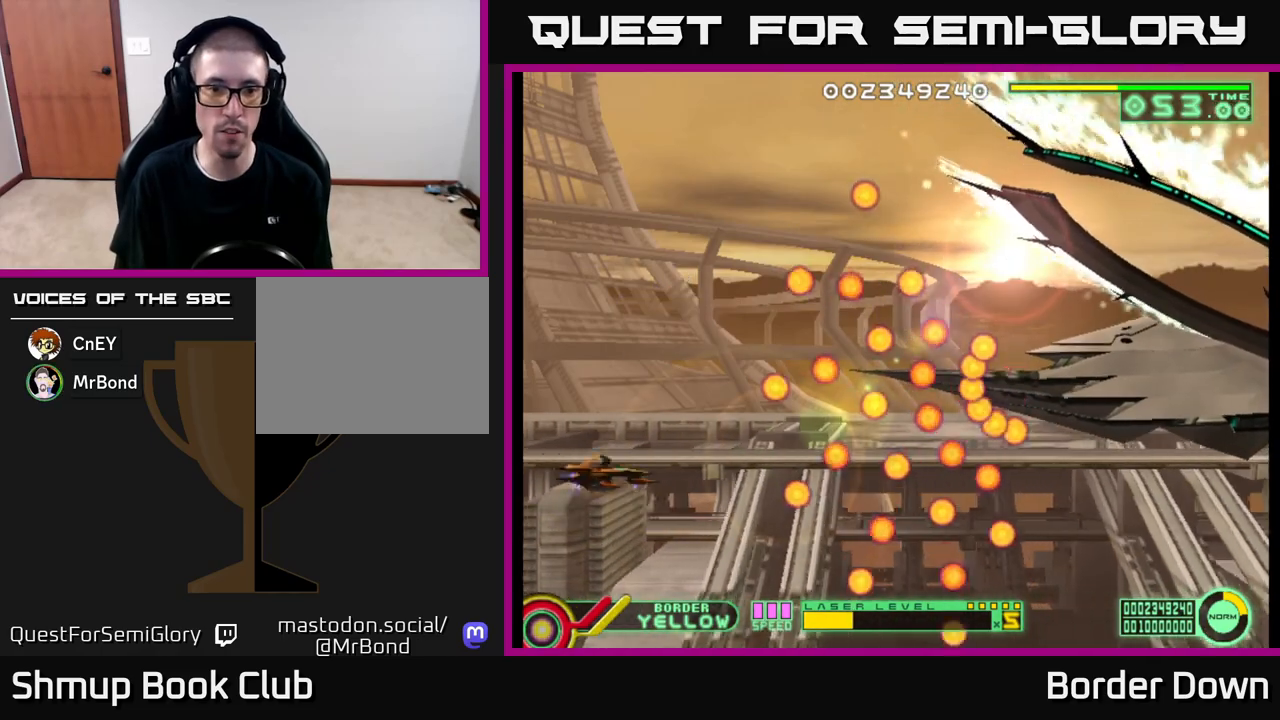
{"buttons": [], "left_stick": "center", "right_stick": "center", "events": [[100, "DPAD_UP", "up"], [117, "DPAD_LEFT", "up"], [250, "X", "down"], [350, "X", "up"]]}
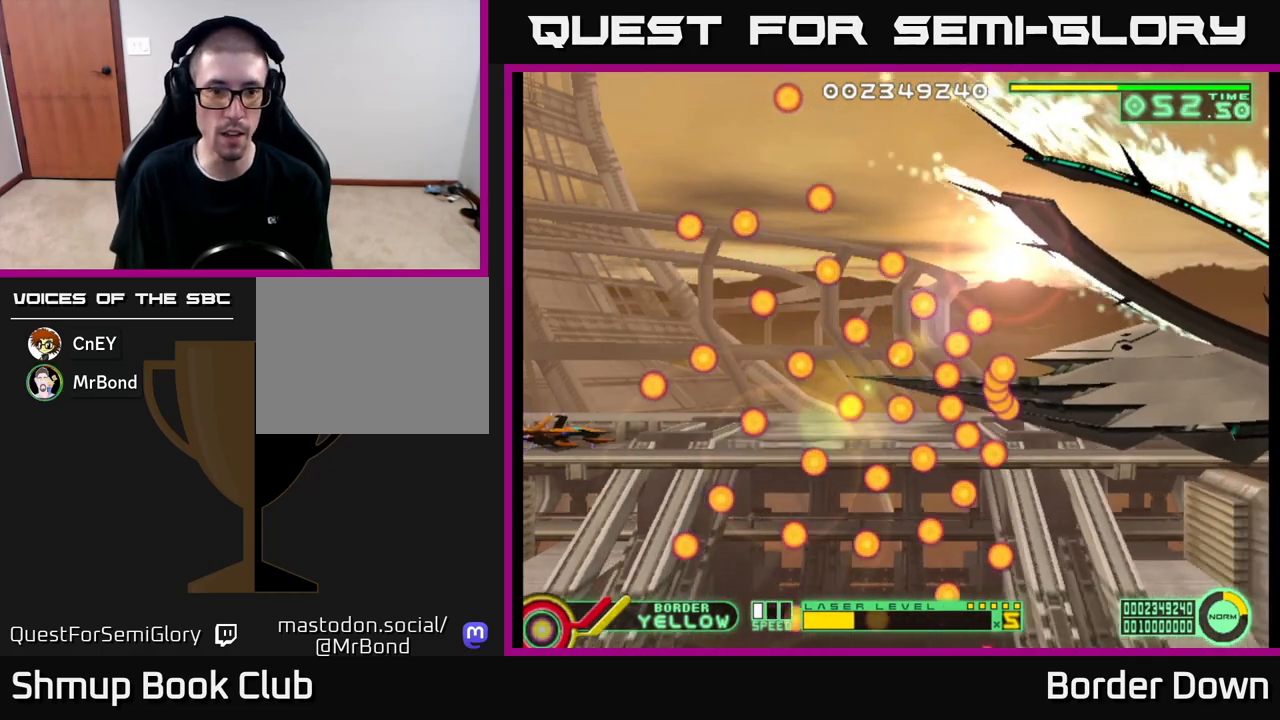
{"buttons": [], "left_stick": "center", "right_stick": "center", "events": [[183, "X", "down"], [283, "X", "up"], [417, "DPAD_UP", "down"], [500, "DPAD_UP", "up"]]}
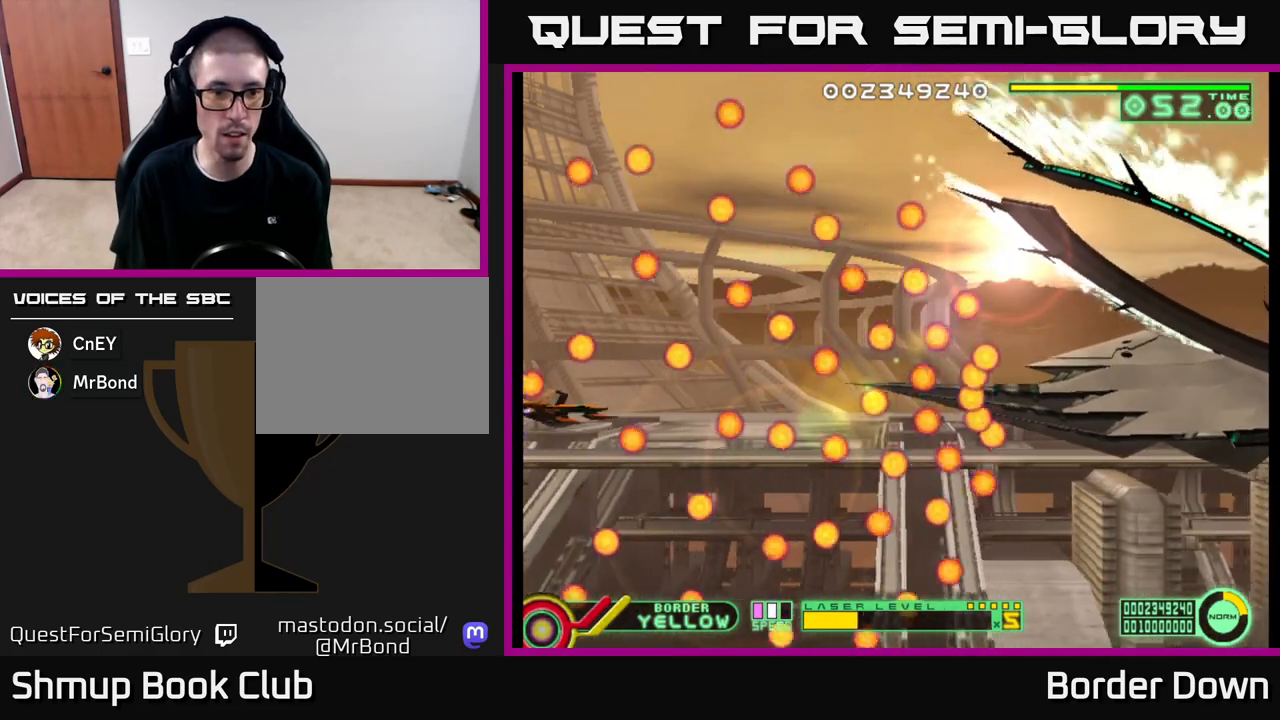
{"buttons": [], "left_stick": "center", "right_stick": "center", "events": []}
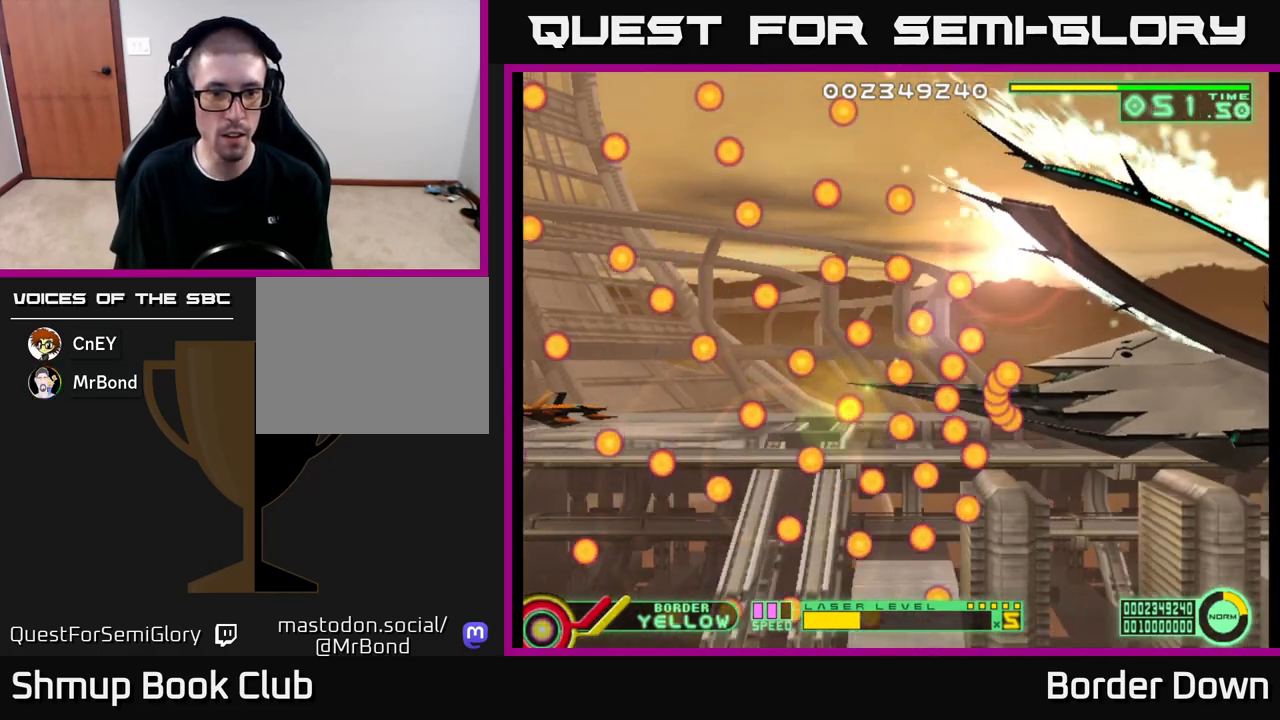
{"buttons": [], "left_stick": "center", "right_stick": "center", "events": []}
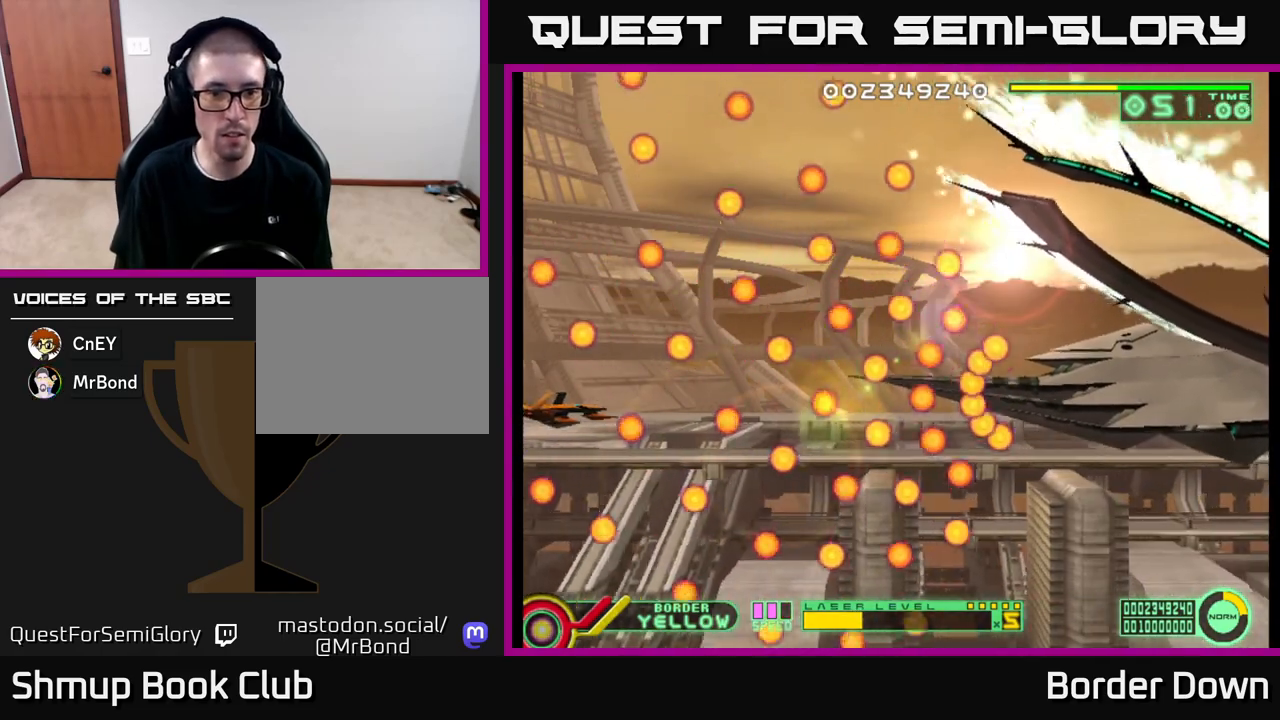
{"buttons": [], "left_stick": "center", "right_stick": "center", "events": [[33, "DPAD_UP", "down"], [117, "DPAD_UP", "up"]]}
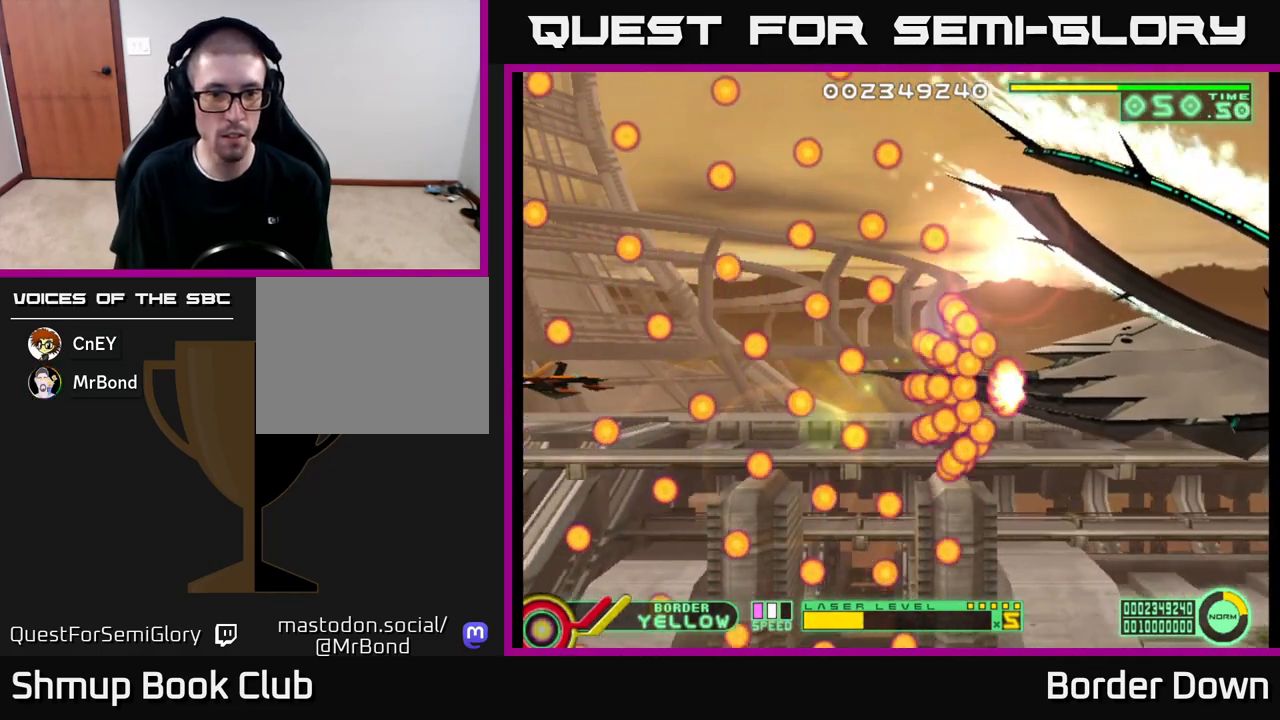
{"buttons": ["DPAD_UP"], "left_stick": "center", "right_stick": "center", "events": [[433, "DPAD_UP", "down"]]}
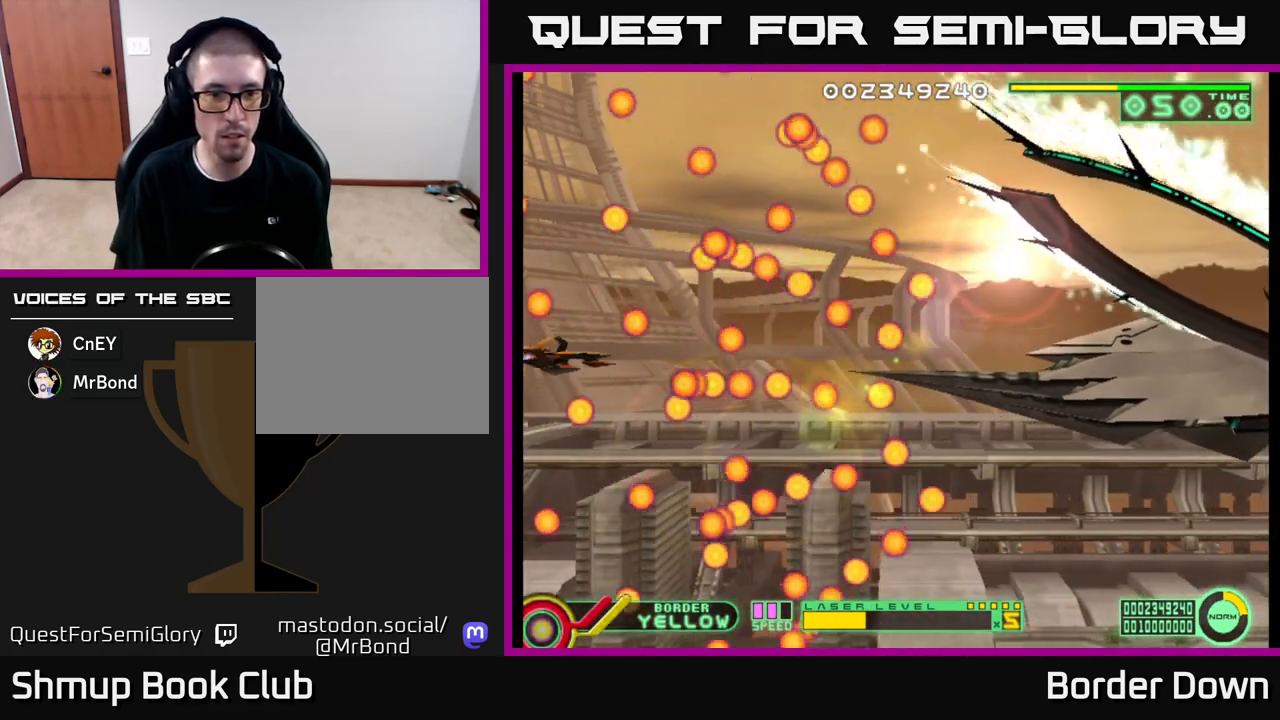
{"buttons": ["DPAD_RIGHT"], "left_stick": "center", "right_stick": "center", "events": [[33, "DPAD_UP", "up"], [383, "DPAD_RIGHT", "down"]]}
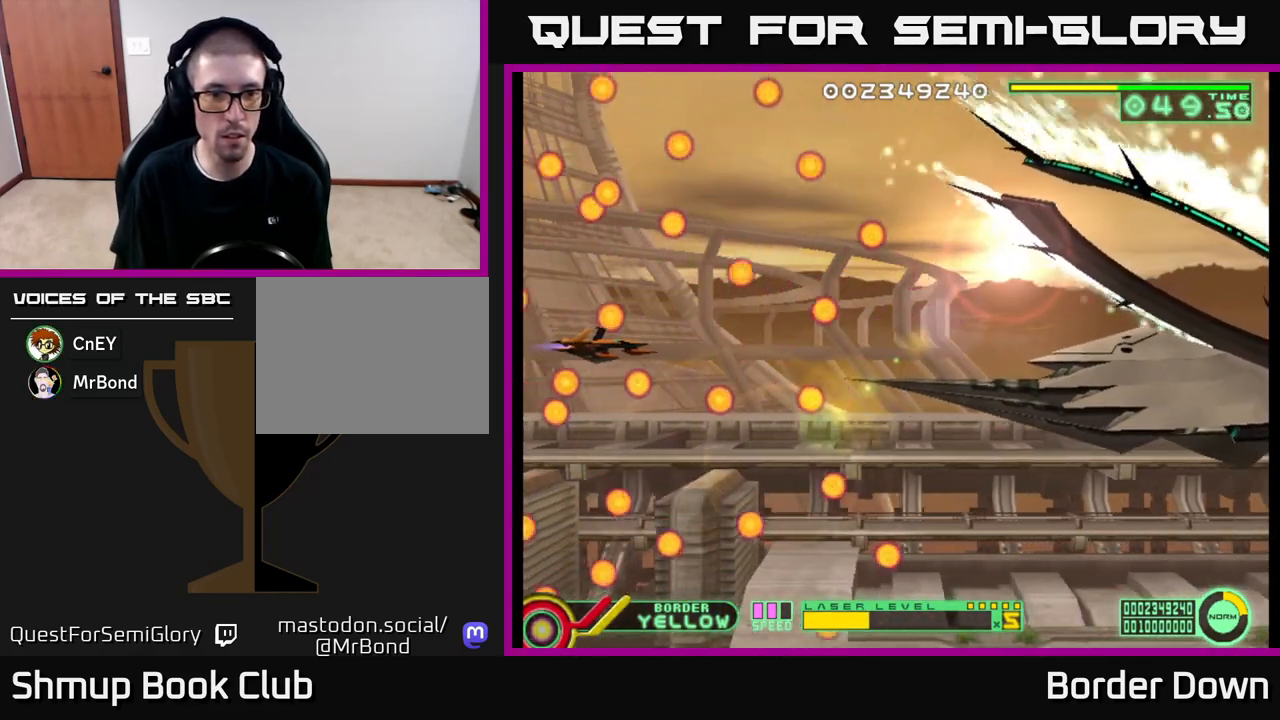
{"buttons": [], "left_stick": "center", "right_stick": "center", "events": [[367, "DPAD_RIGHT", "up"]]}
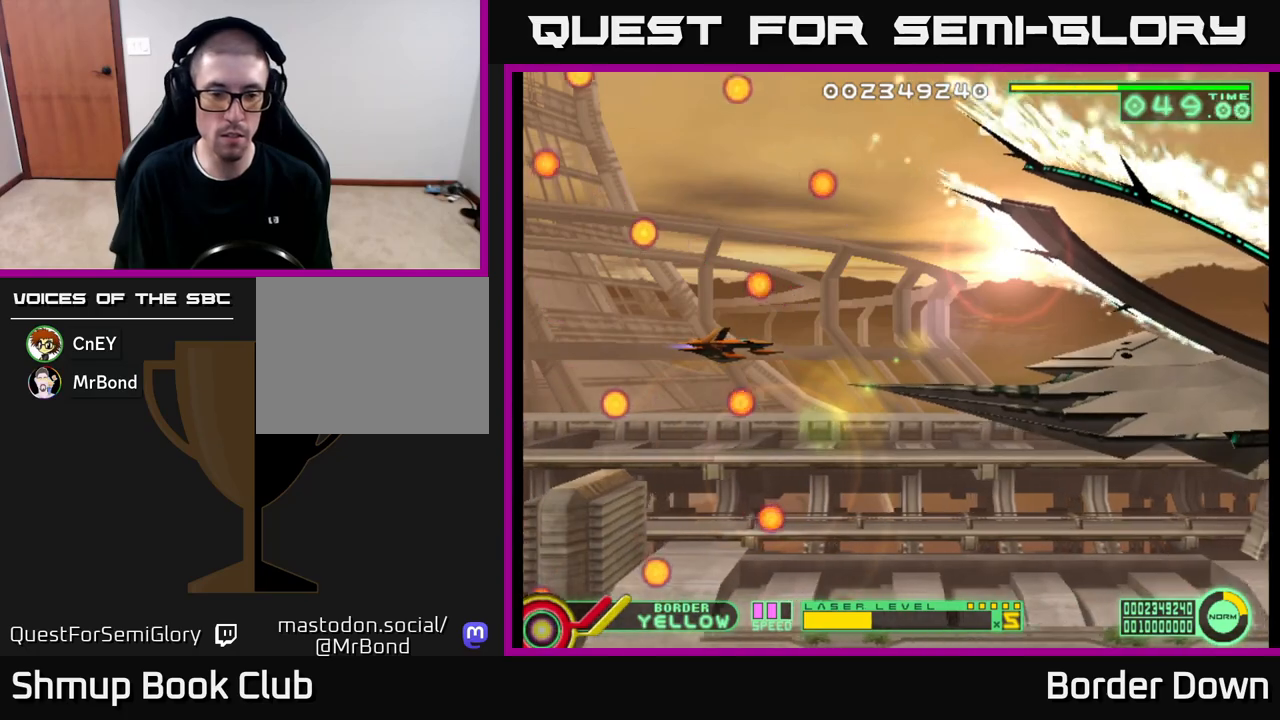
{"buttons": [], "left_stick": "center", "right_stick": "center", "events": [[283, "X", "down"], [350, "X", "up"]]}
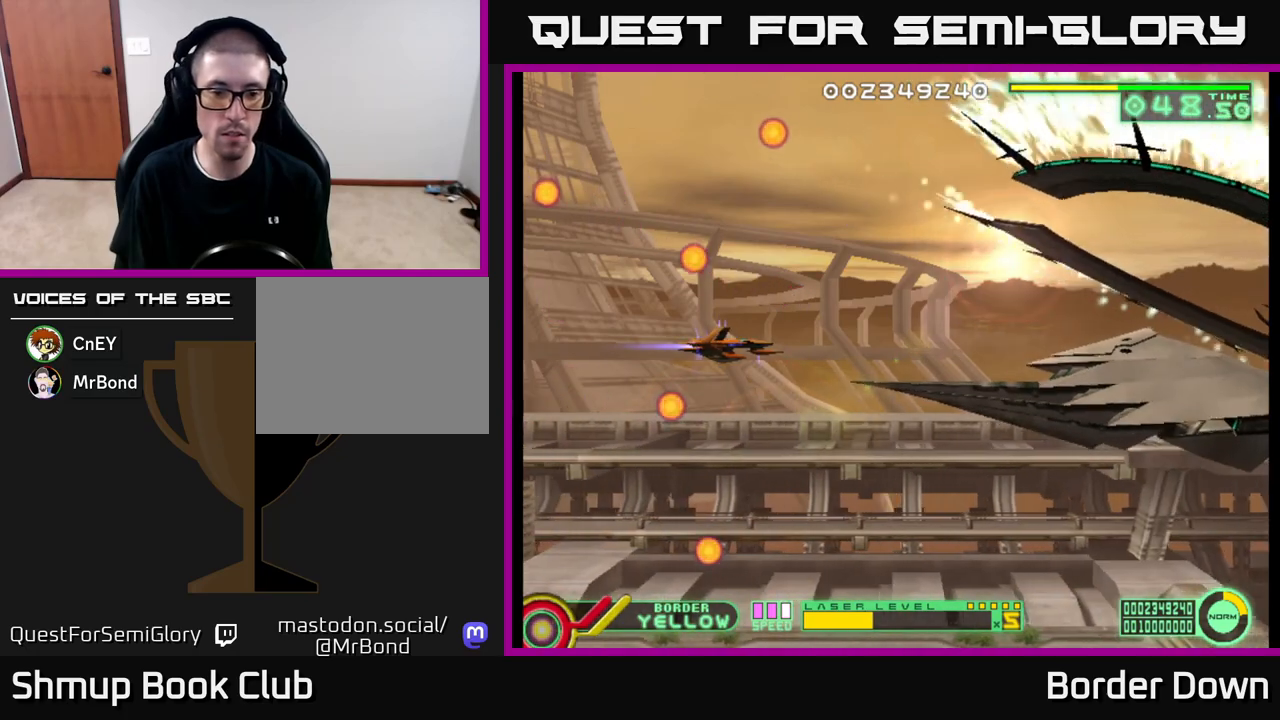
{"buttons": ["X"], "left_stick": "center", "right_stick": "center", "events": [[83, "X", "down"], [167, "X", "up"], [317, "X", "down"], [383, "X", "up"], [467, "X", "down"]]}
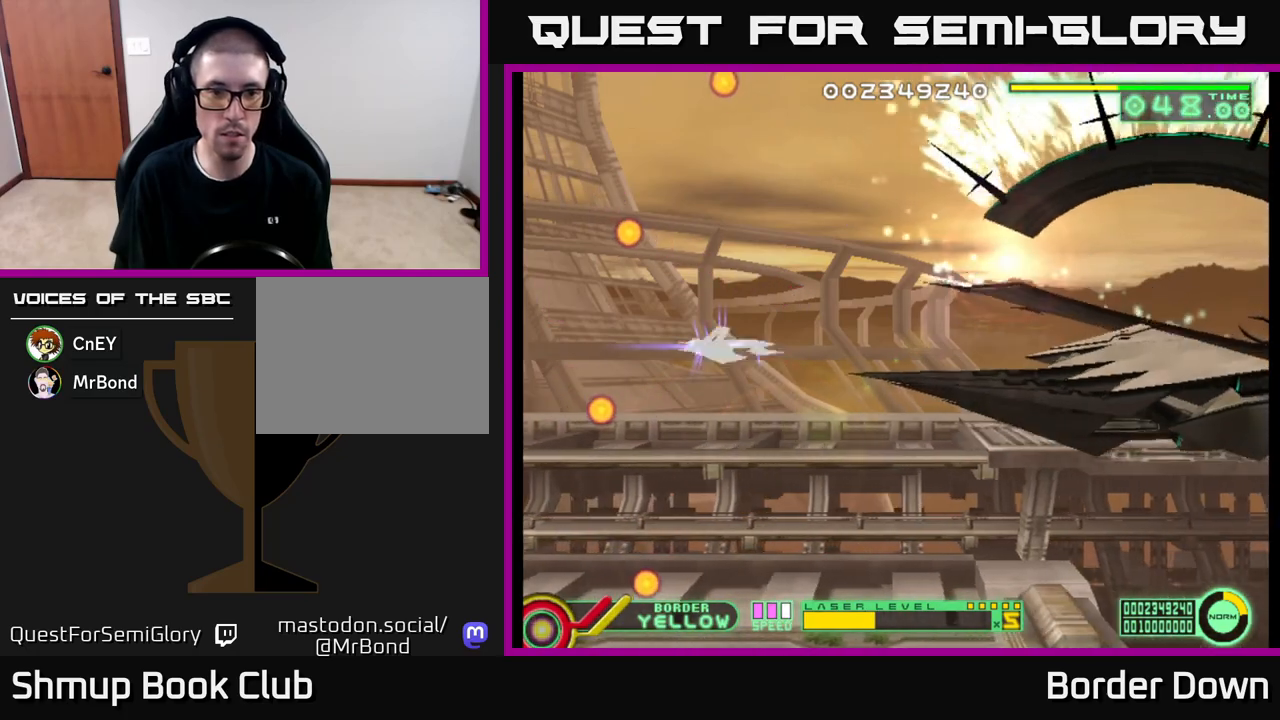
{"buttons": ["DPAD_DOWN"], "left_stick": "center", "right_stick": "center", "events": [[17, "X", "up"], [300, "DPAD_DOWN", "down"]]}
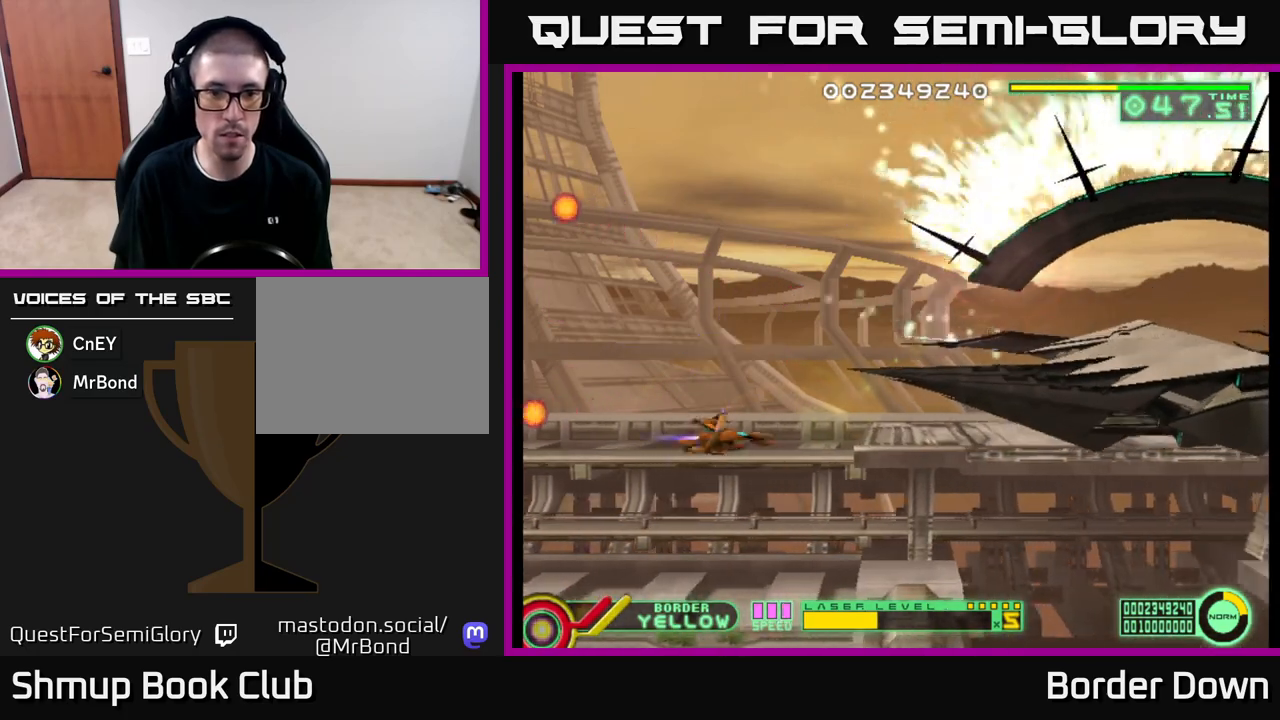
{"buttons": [], "left_stick": "center", "right_stick": "center", "events": [[283, "DPAD_DOWN", "up"]]}
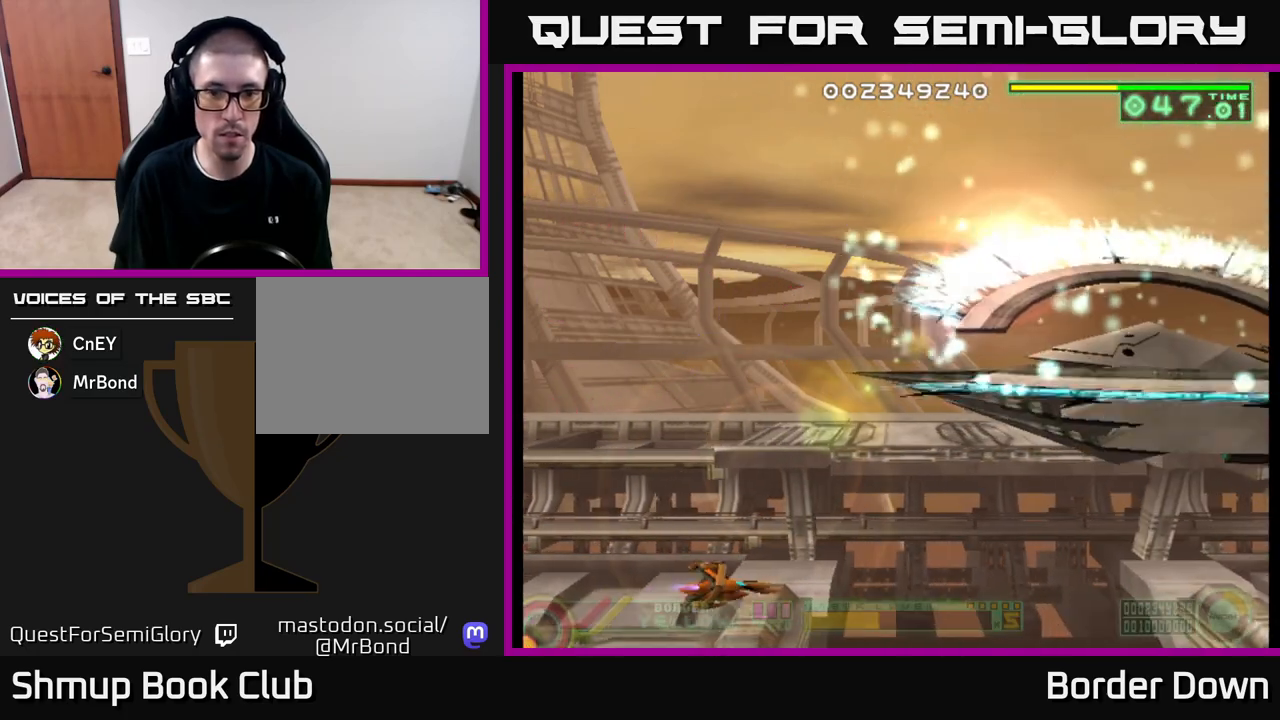
{"buttons": [], "left_stick": "center", "right_stick": "center", "events": []}
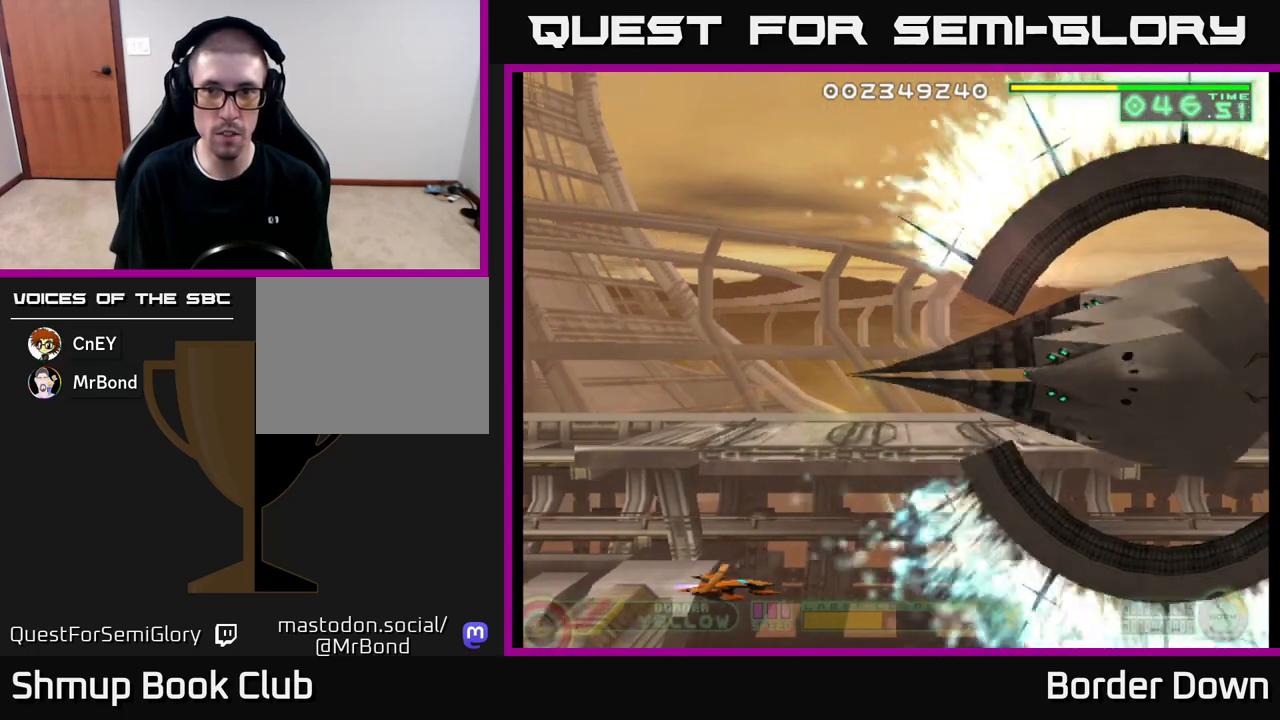
{"buttons": [], "left_stick": "center", "right_stick": "center", "events": []}
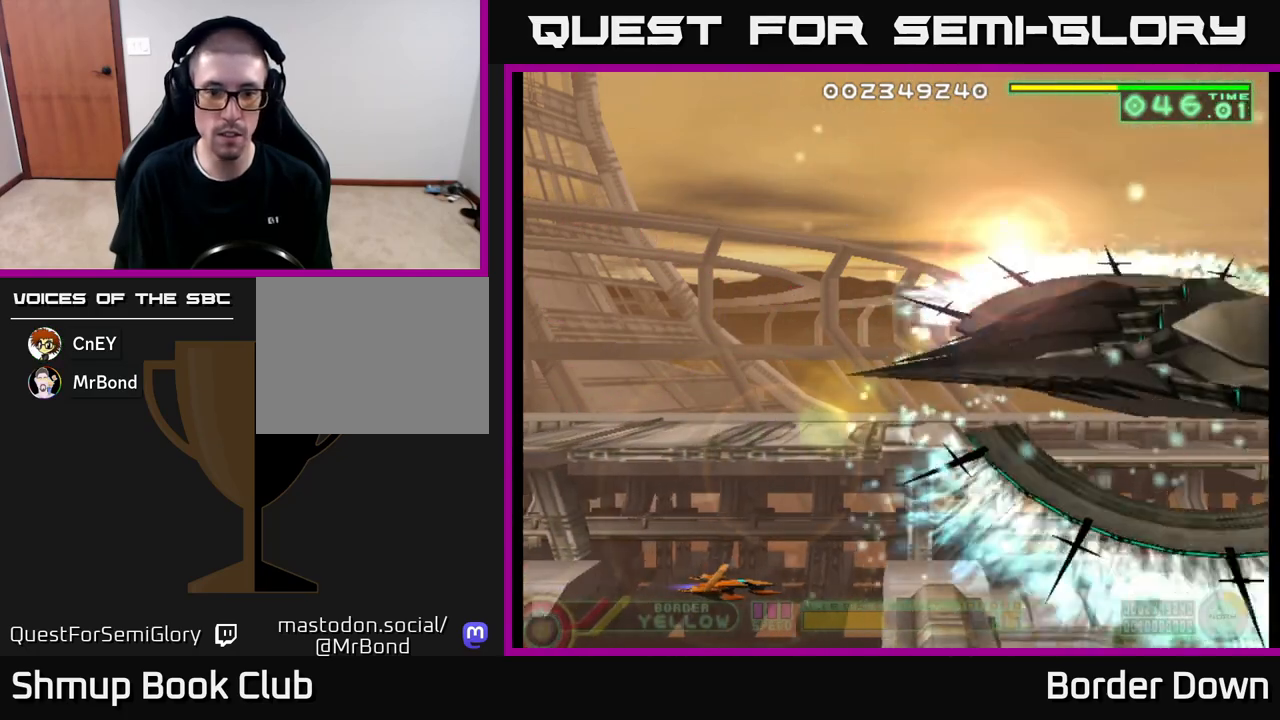
{"buttons": [], "left_stick": "center", "right_stick": "center", "events": [[117, "DPAD_LEFT", "down"], [383, "DPAD_LEFT", "up"]]}
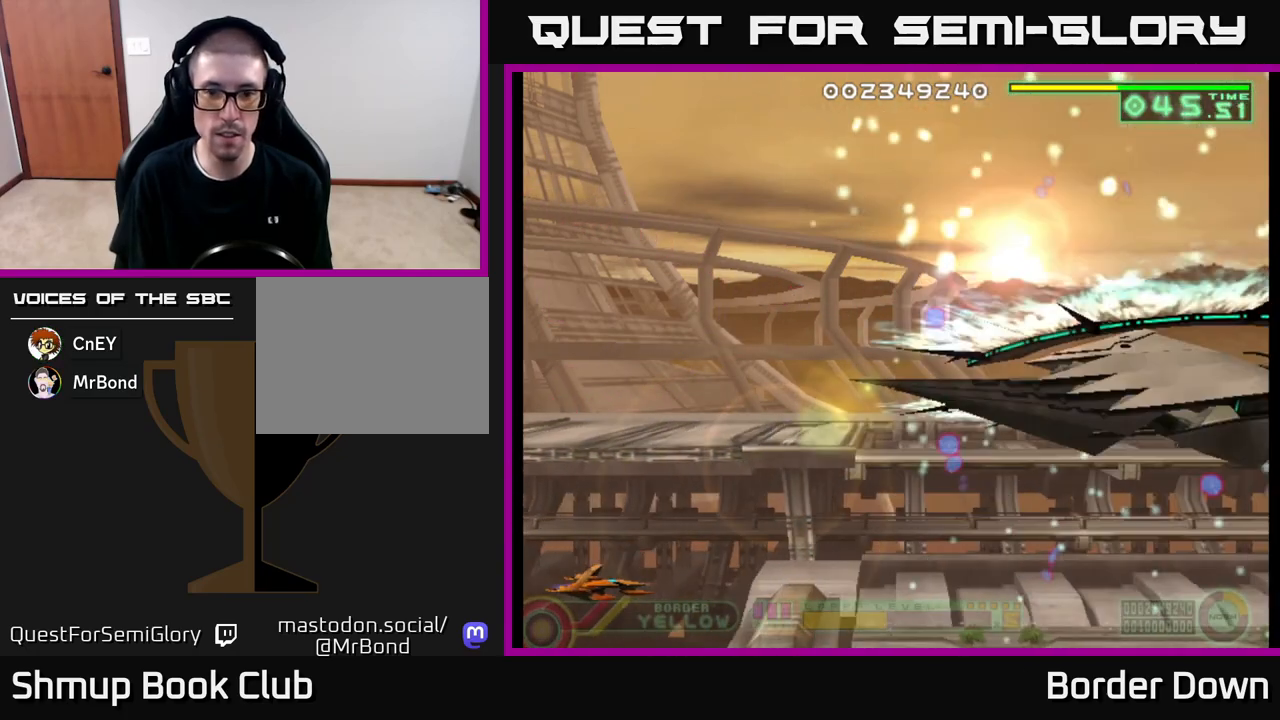
{"buttons": ["A"], "left_stick": "center", "right_stick": "center", "events": [[317, "A", "down"], [433, "DPAD_DOWN", "down"], [433, "DPAD_RIGHT", "down"], [483, "DPAD_DOWN", "up"], [500, "DPAD_RIGHT", "up"]]}
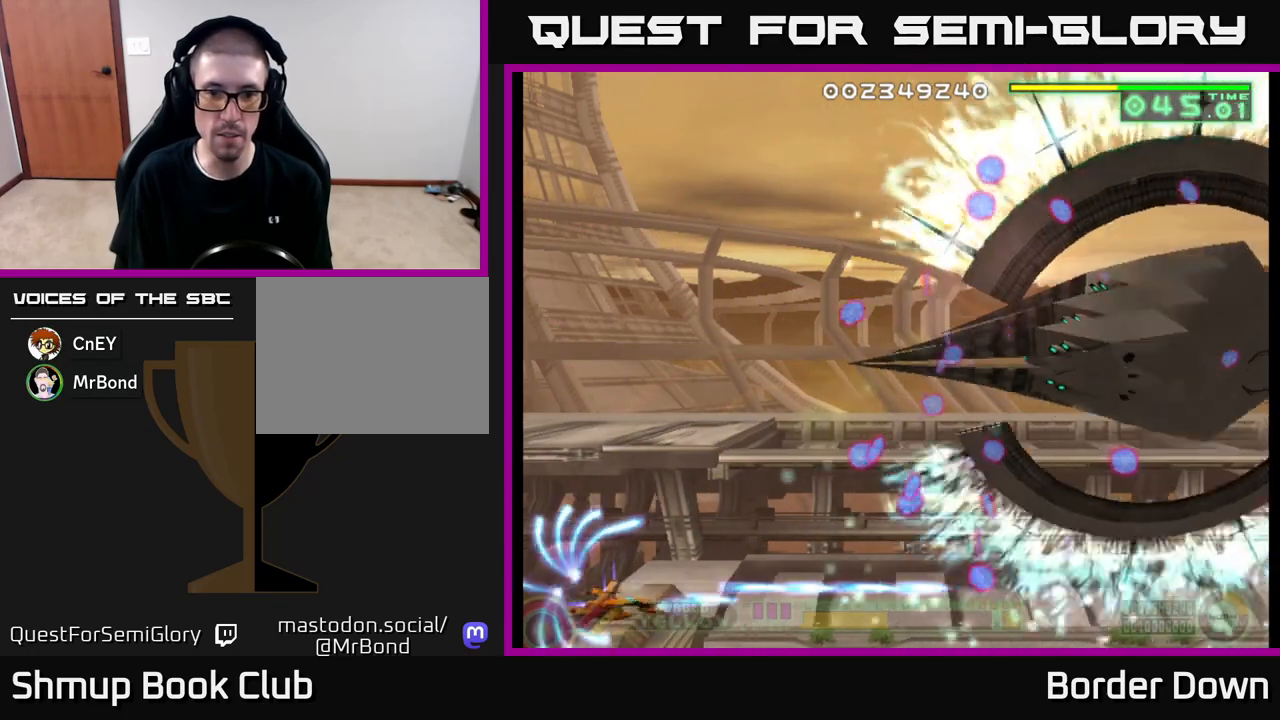
{"buttons": ["A", "DPAD_UP"], "left_stick": "center", "right_stick": "center", "events": [[17, "DPAD_UP", "down"], [167, "DPAD_LEFT", "down"], [333, "DPAD_LEFT", "up"]]}
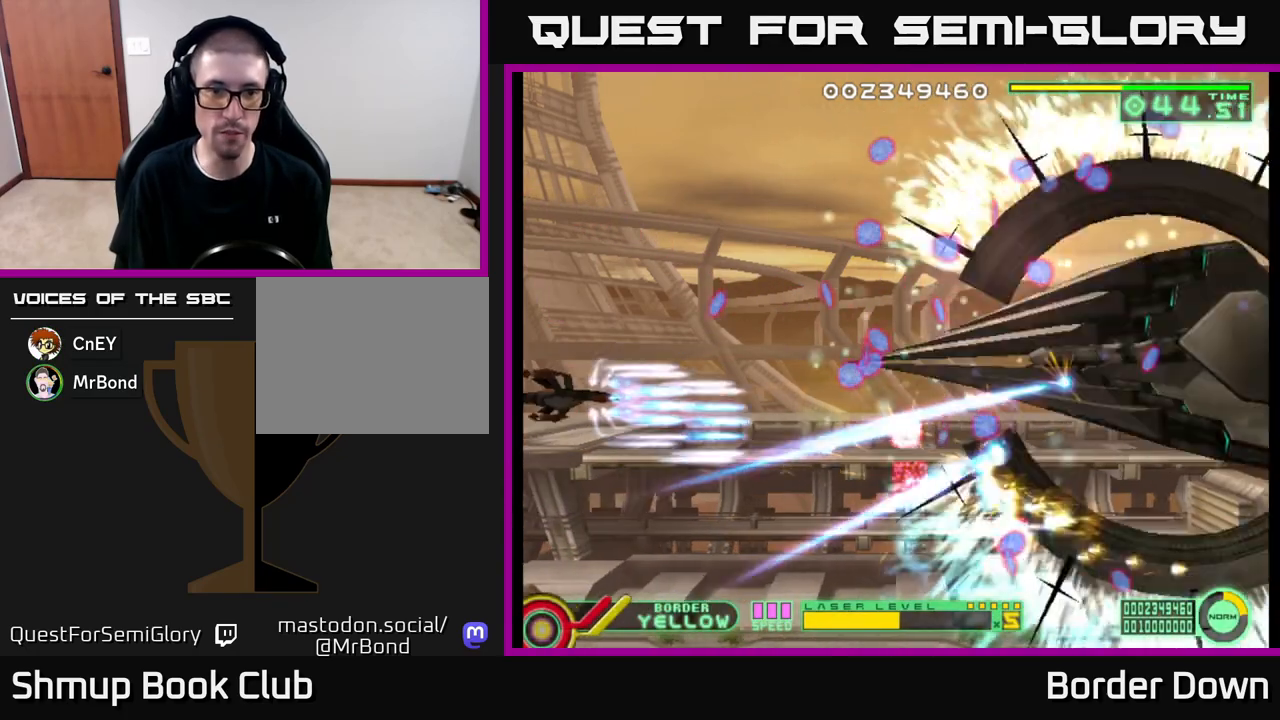
{"buttons": ["A", "DPAD_UP"], "left_stick": "center", "right_stick": "center", "events": [[67, "DPAD_LEFT", "down"], [183, "DPAD_LEFT", "up"]]}